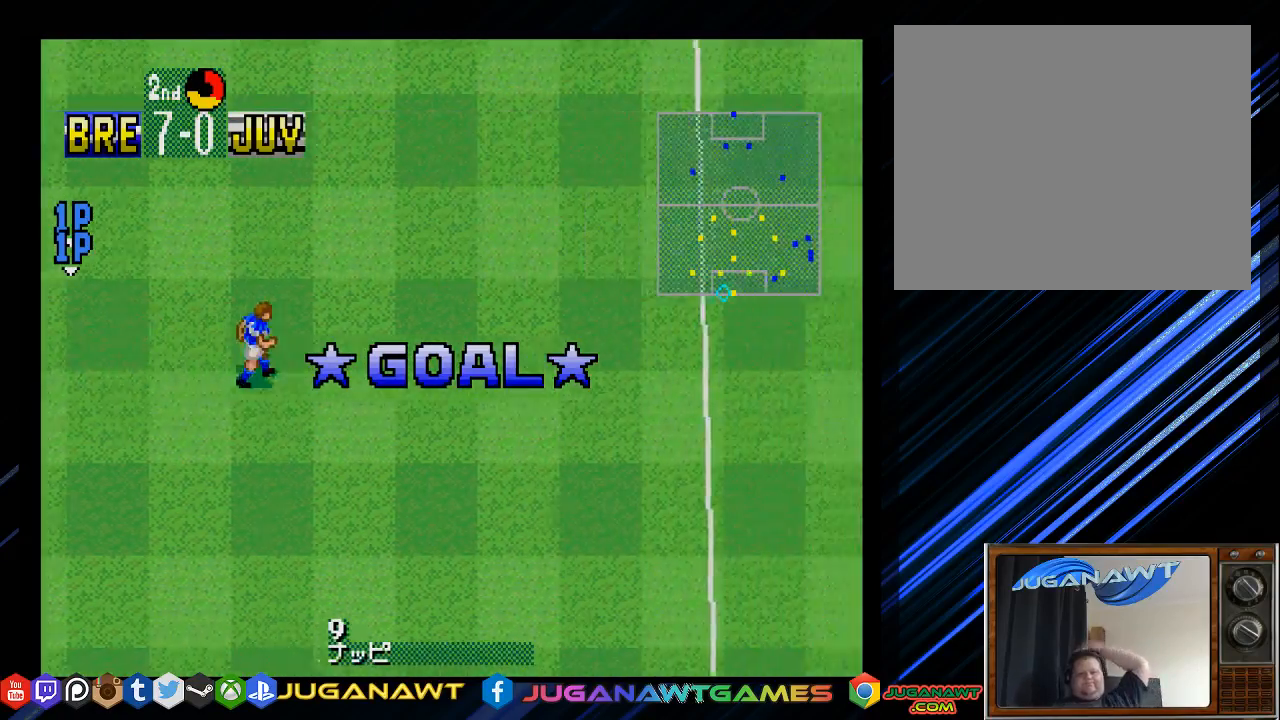
Gameplay with a controller (PlayStation layout); each line is a JSON object with the inputs held at the frame after it. "events" lists button and stick changes between this image and that frame as [ms after this image, input, new state], when the widget could be followed in between.
{"buttons": [], "left_stick": "center", "right_stick": "center", "events": []}
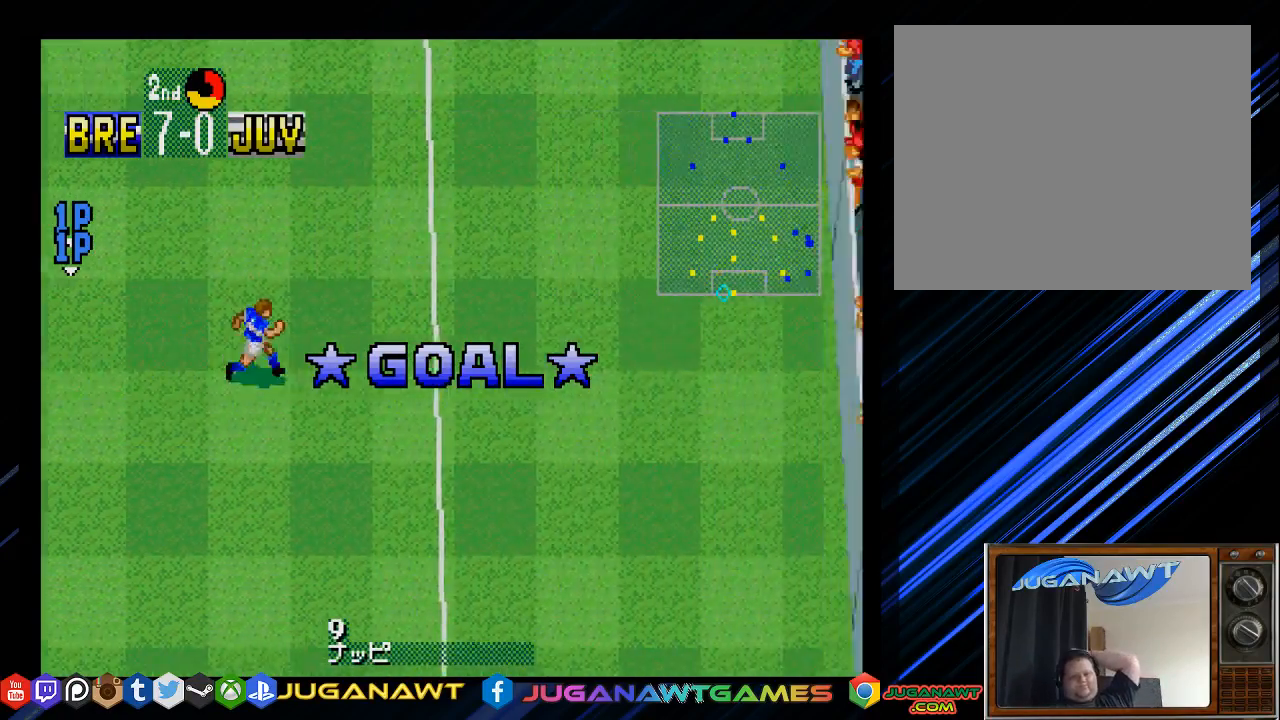
{"buttons": [], "left_stick": "center", "right_stick": "center", "events": []}
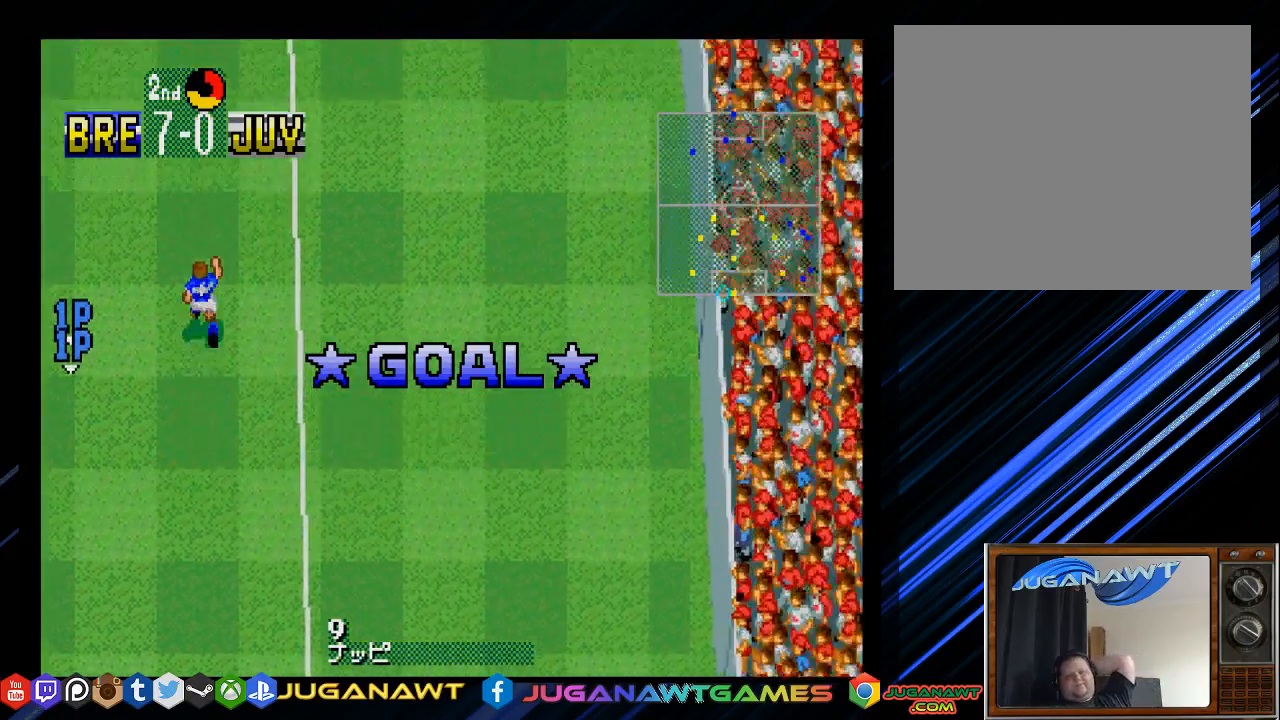
{"buttons": [], "left_stick": "center", "right_stick": "center", "events": [[300, "CROSS", "down"], [467, "CROSS", "up"]]}
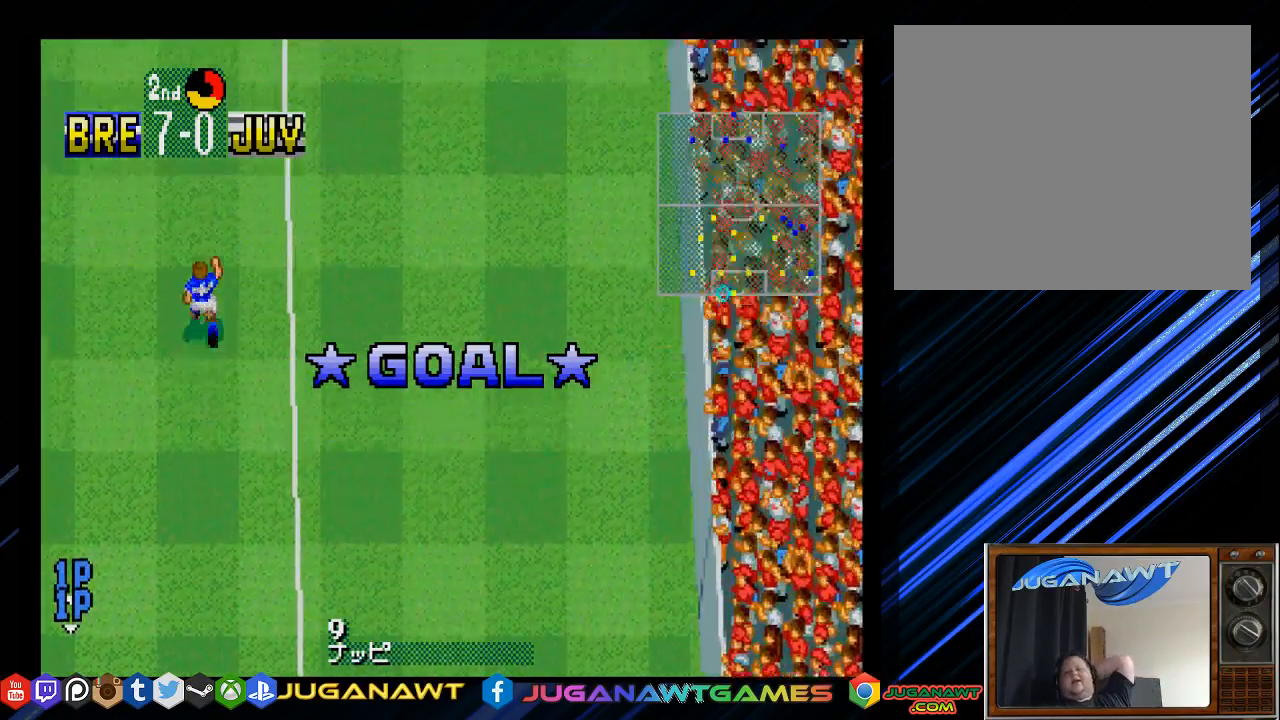
{"buttons": [], "left_stick": "center", "right_stick": "center", "events": []}
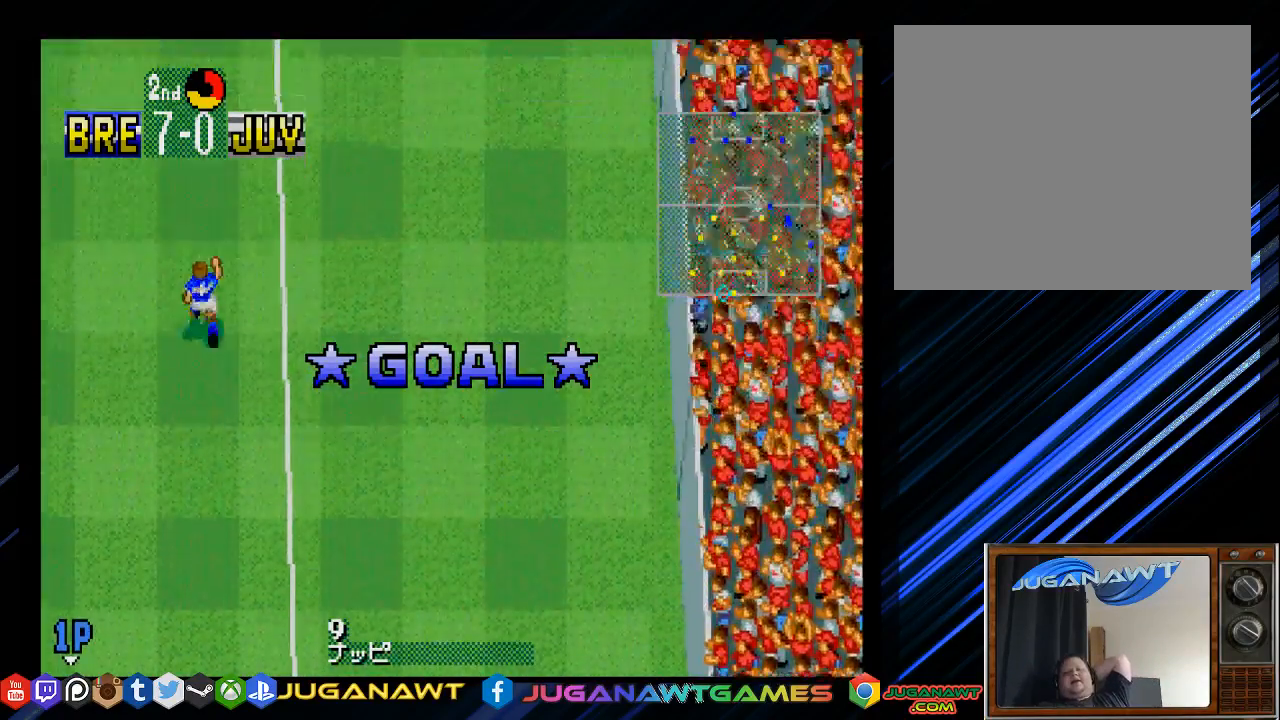
{"buttons": [], "left_stick": "center", "right_stick": "center", "events": []}
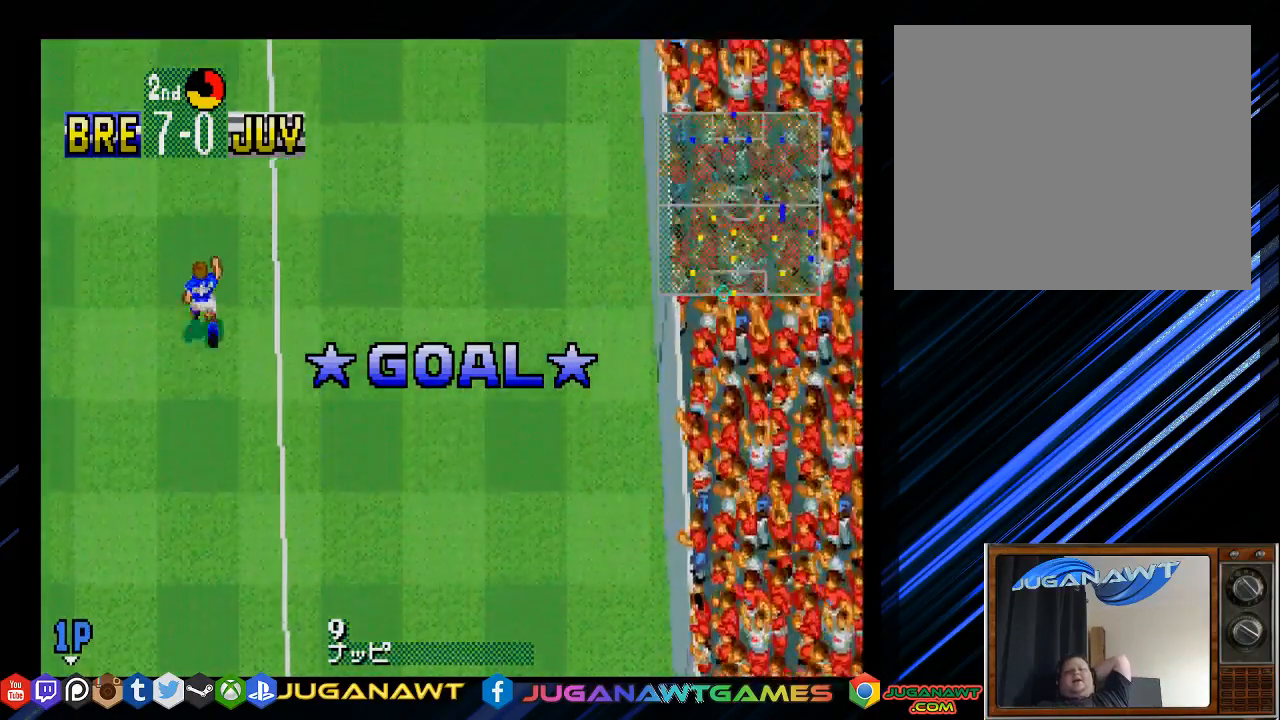
{"buttons": [], "left_stick": "center", "right_stick": "center", "events": []}
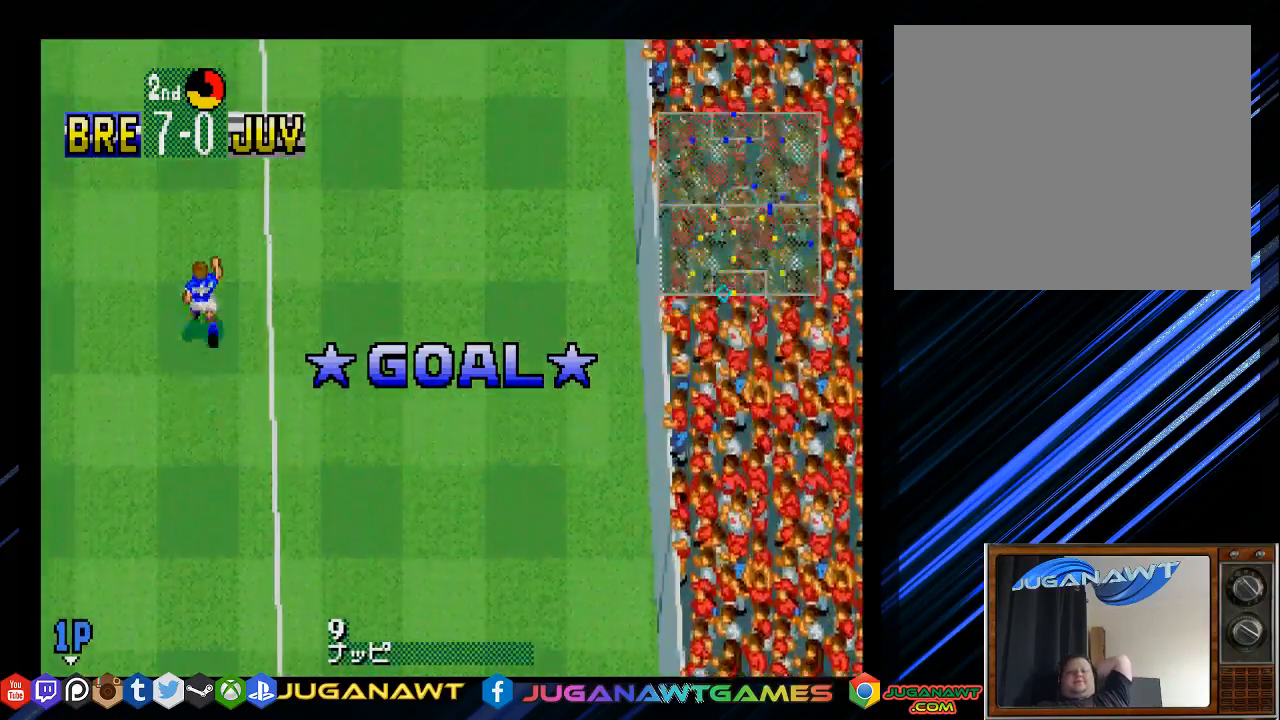
{"buttons": [], "left_stick": "center", "right_stick": "center", "events": []}
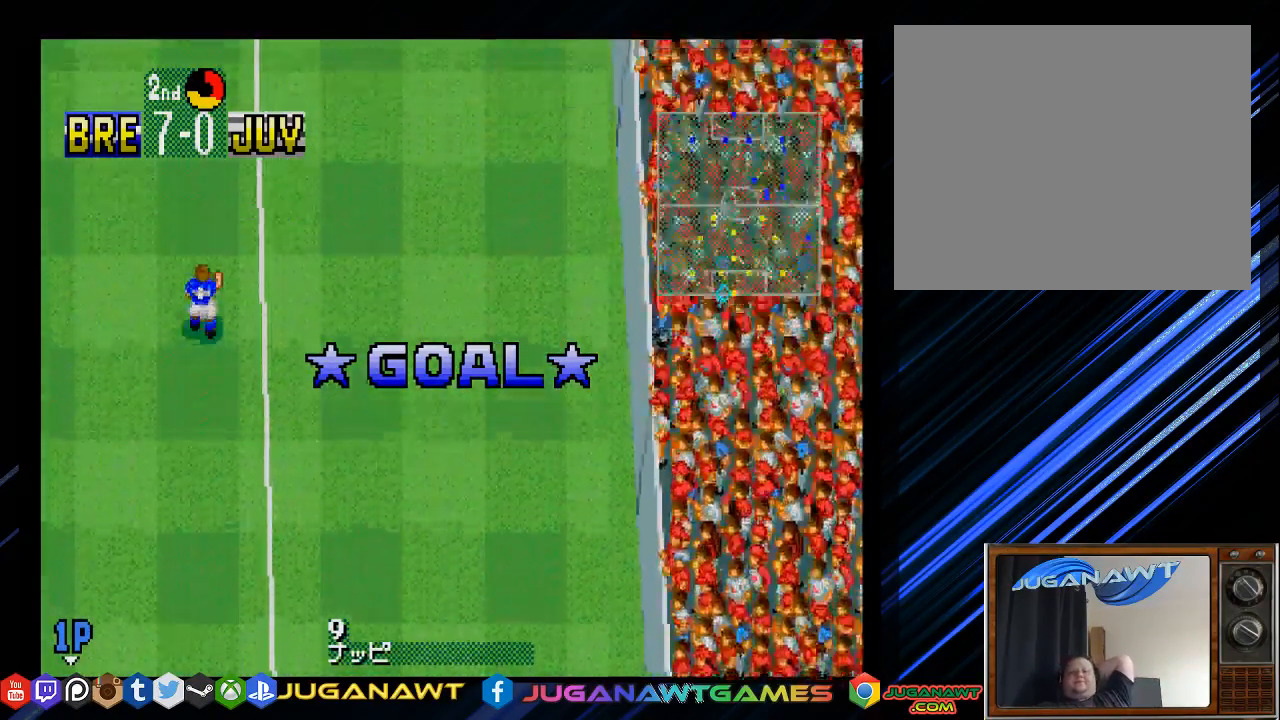
{"buttons": [], "left_stick": "center", "right_stick": "center", "events": [[133, "CIRCLE", "down"], [267, "CIRCLE", "up"]]}
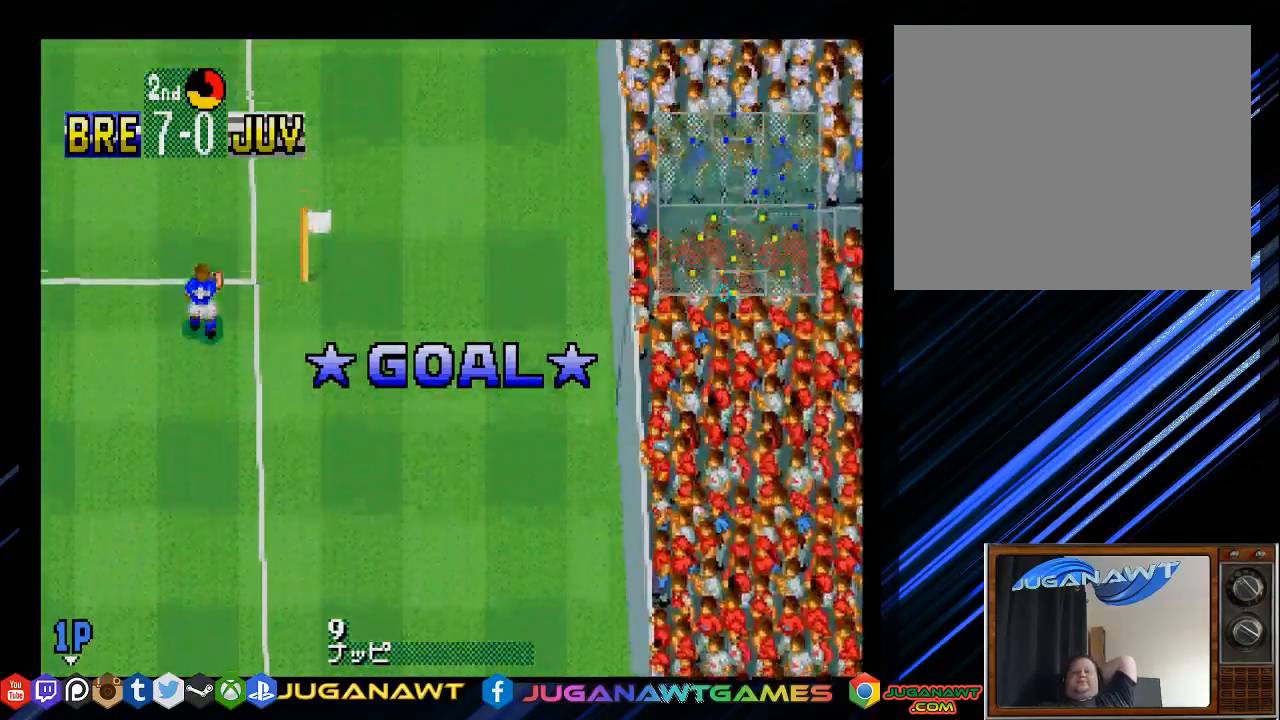
{"buttons": [], "left_stick": "center", "right_stick": "center", "events": [[233, "CROSS", "down"], [333, "CROSS", "up"]]}
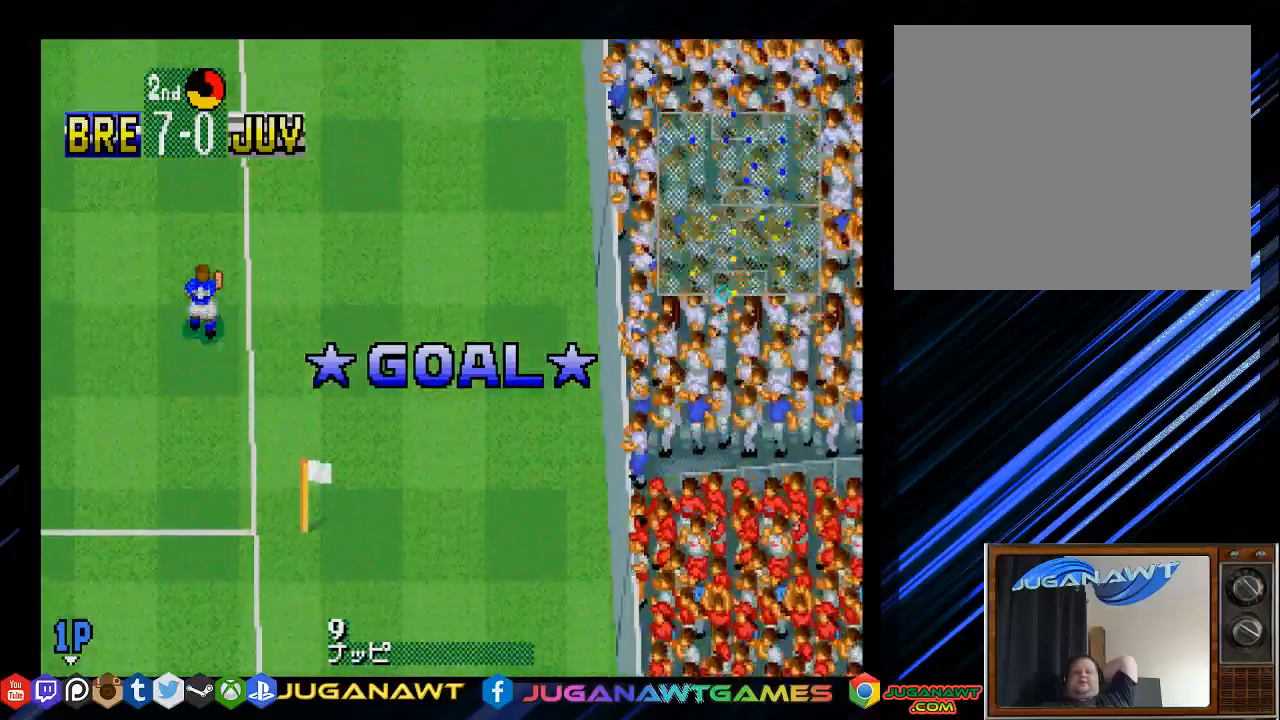
{"buttons": ["CROSS"], "left_stick": "center", "right_stick": "center", "events": [[367, "CROSS", "down"]]}
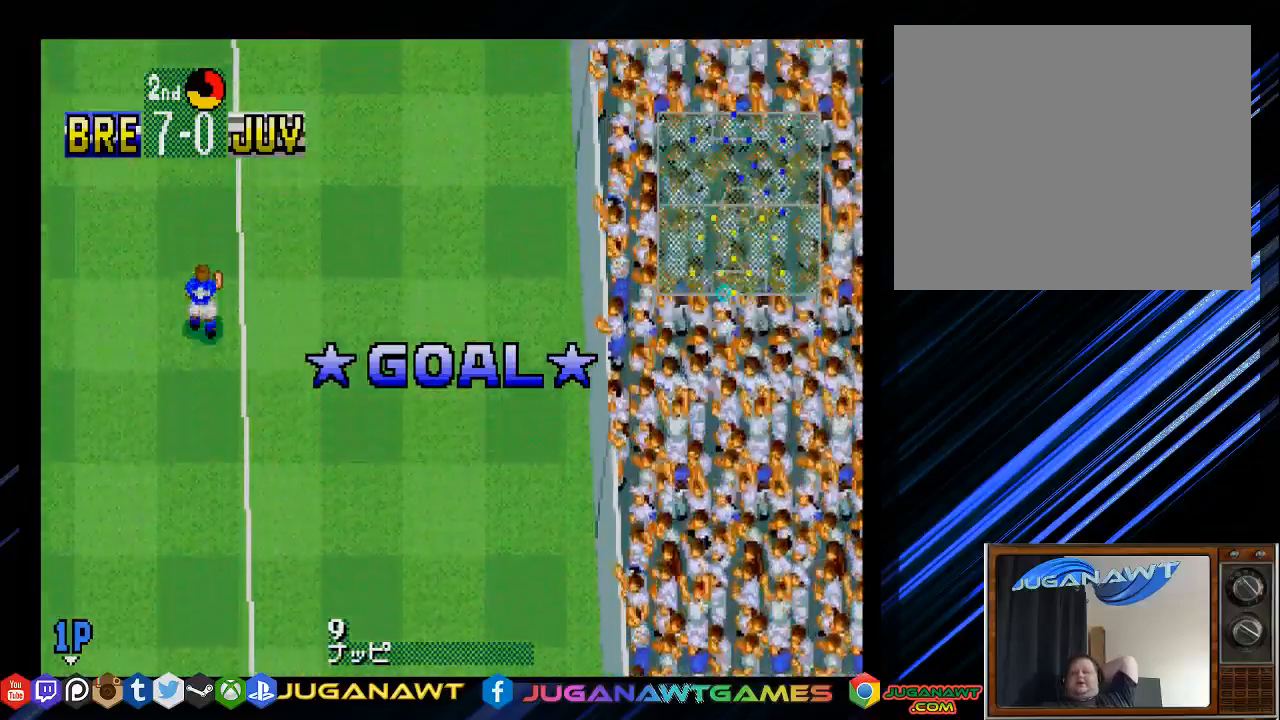
{"buttons": [], "left_stick": "center", "right_stick": "center", "events": [[33, "CROSS", "up"]]}
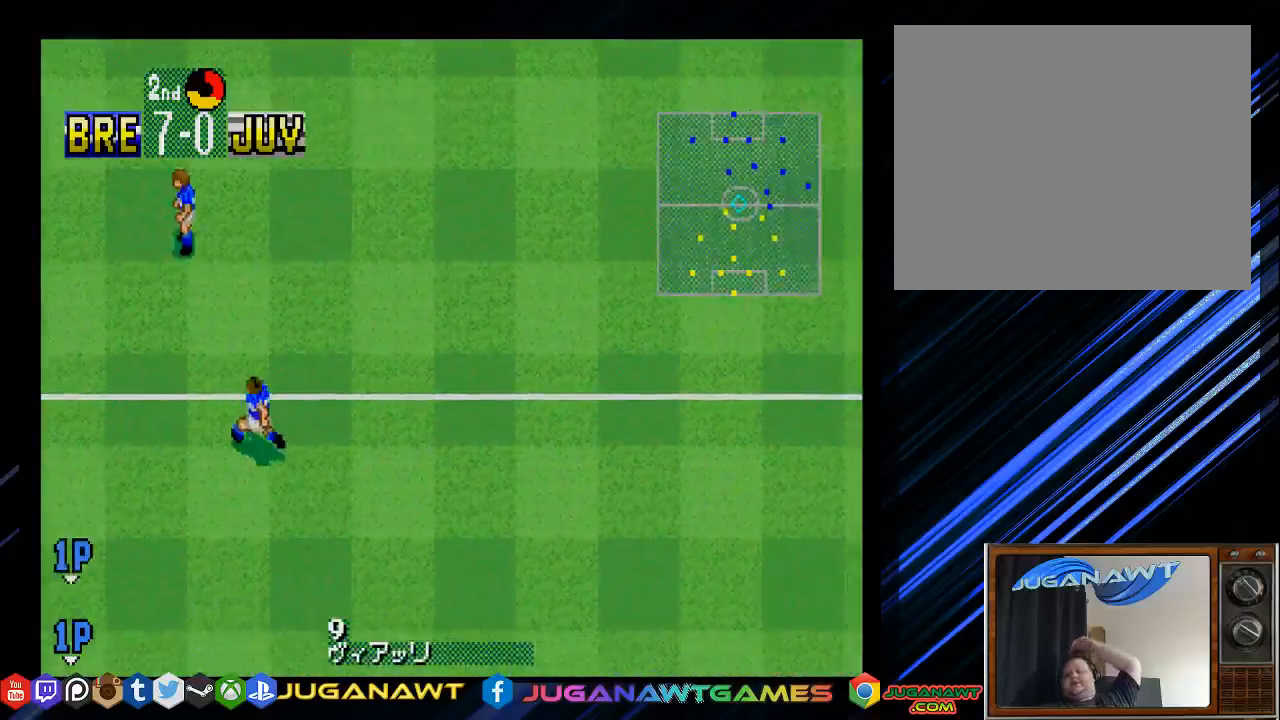
{"buttons": [], "left_stick": "center", "right_stick": "center", "events": []}
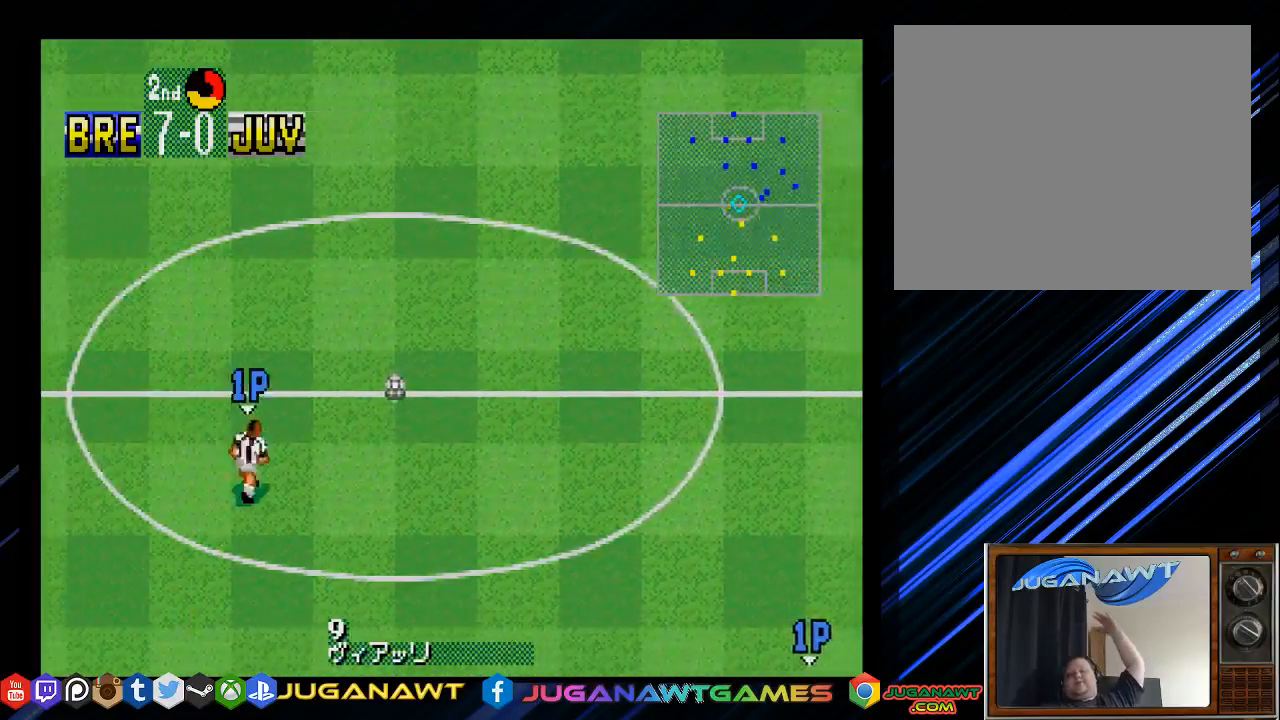
{"buttons": [], "left_stick": "center", "right_stick": "center", "events": []}
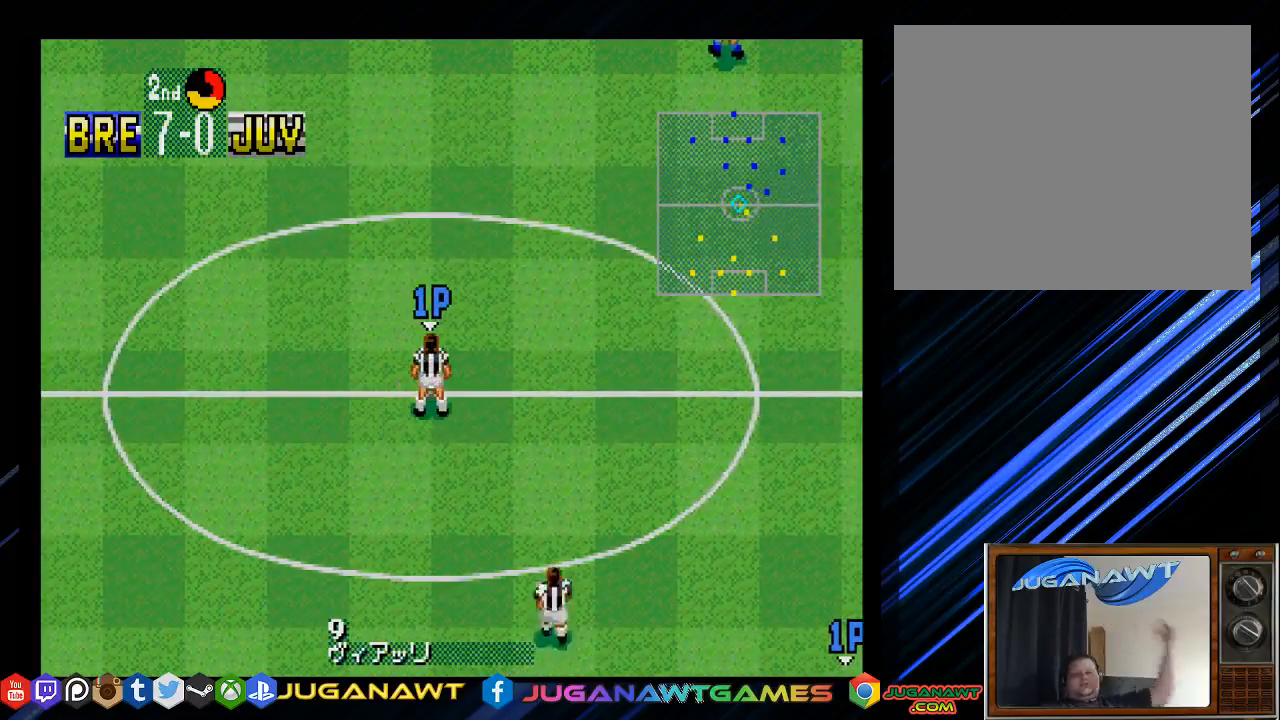
{"buttons": [], "left_stick": "center", "right_stick": "center", "events": []}
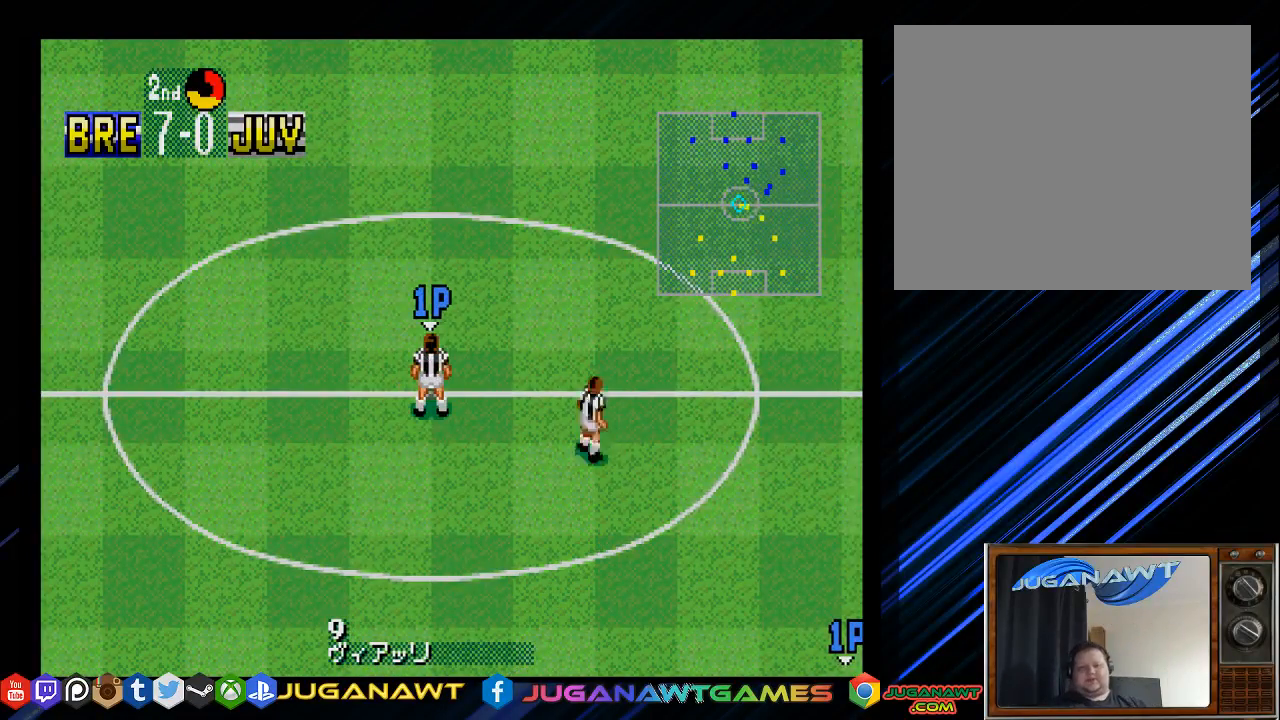
{"buttons": [], "left_stick": "center", "right_stick": "center", "events": []}
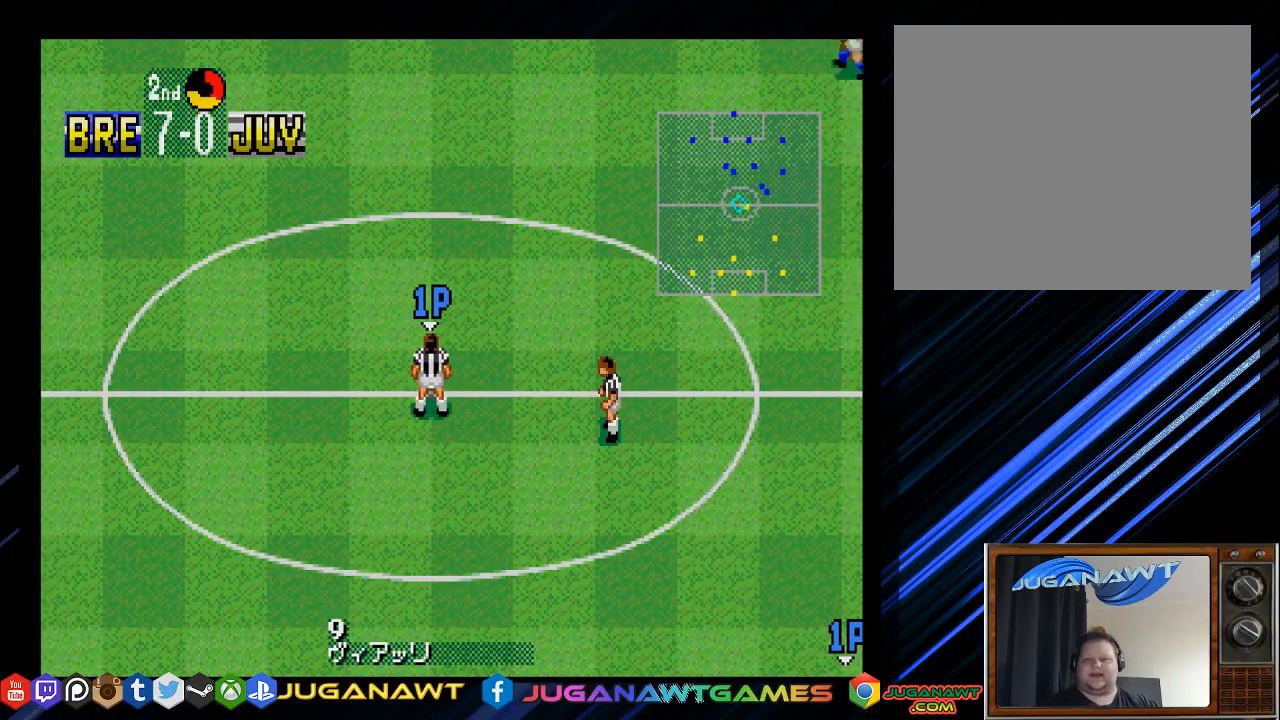
{"buttons": ["DPAD_RIGHT"], "left_stick": "center", "right_stick": "center", "events": [[283, "DPAD_RIGHT", "down"], [400, "CROSS", "down"], [500, "CROSS", "up"]]}
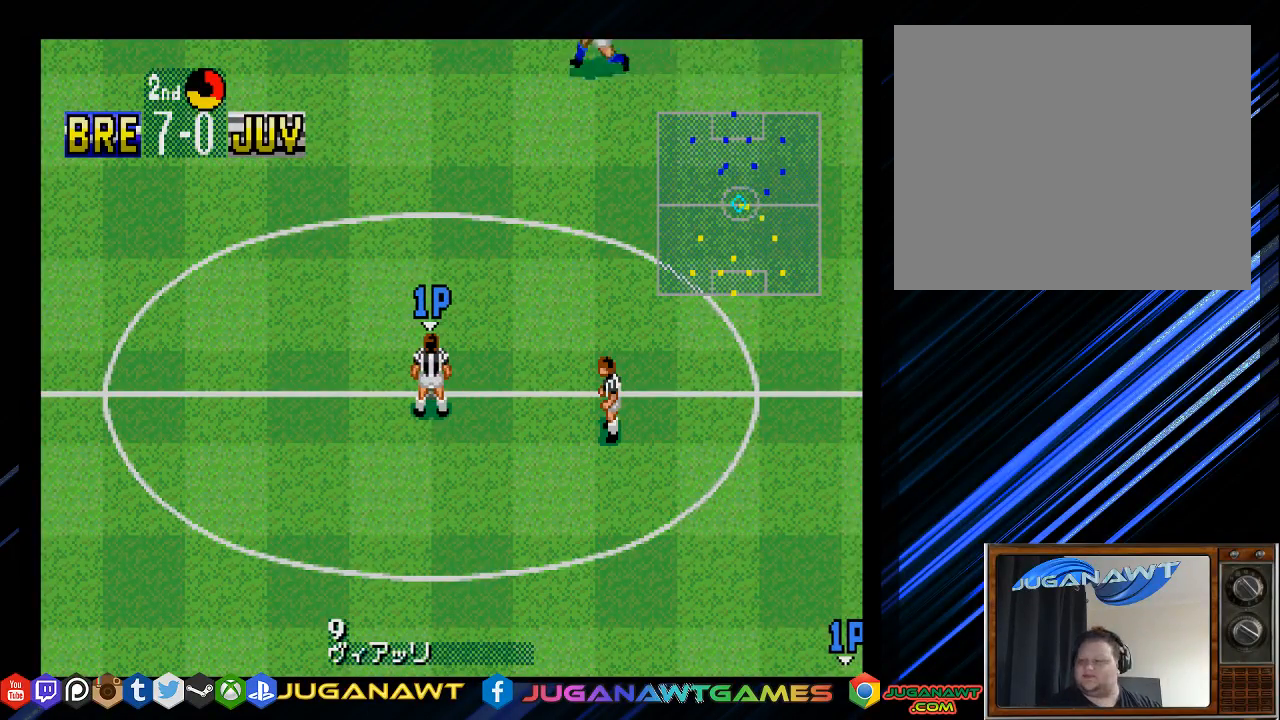
{"buttons": ["DPAD_RIGHT"], "left_stick": "center", "right_stick": "center", "events": []}
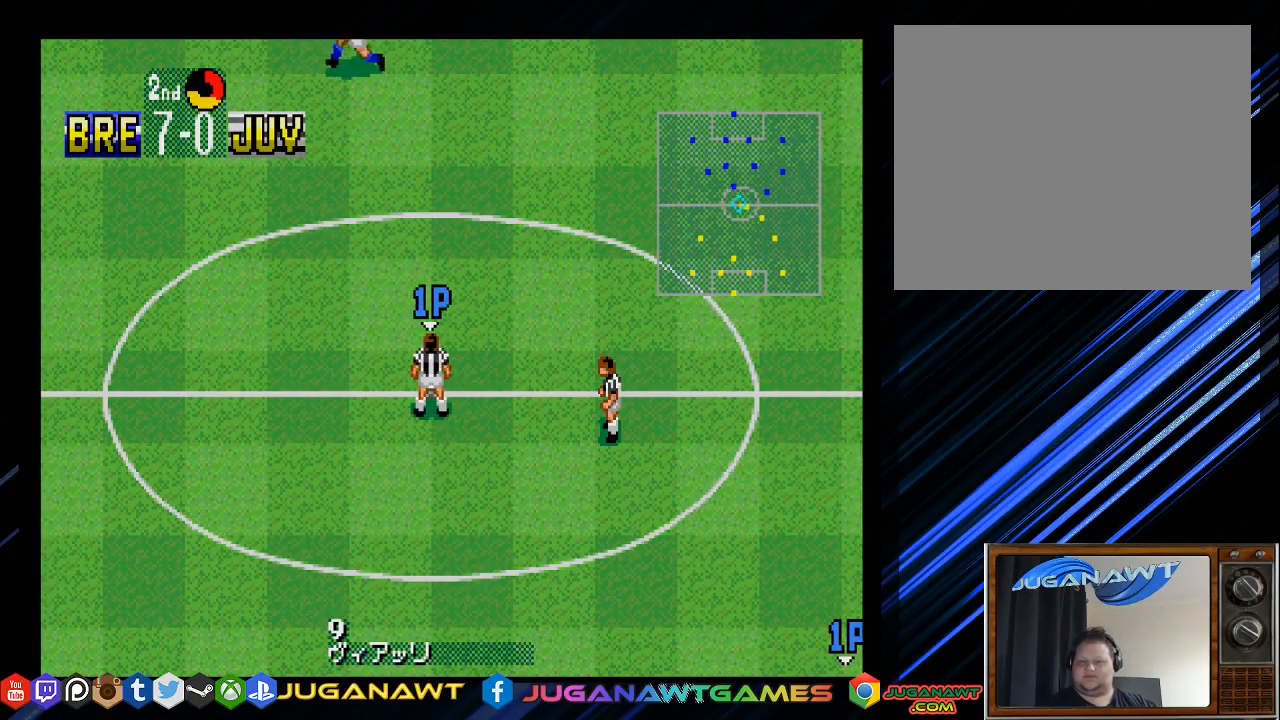
{"buttons": ["DPAD_RIGHT"], "left_stick": "center", "right_stick": "center", "events": [[217, "CROSS", "down"], [350, "CROSS", "up"]]}
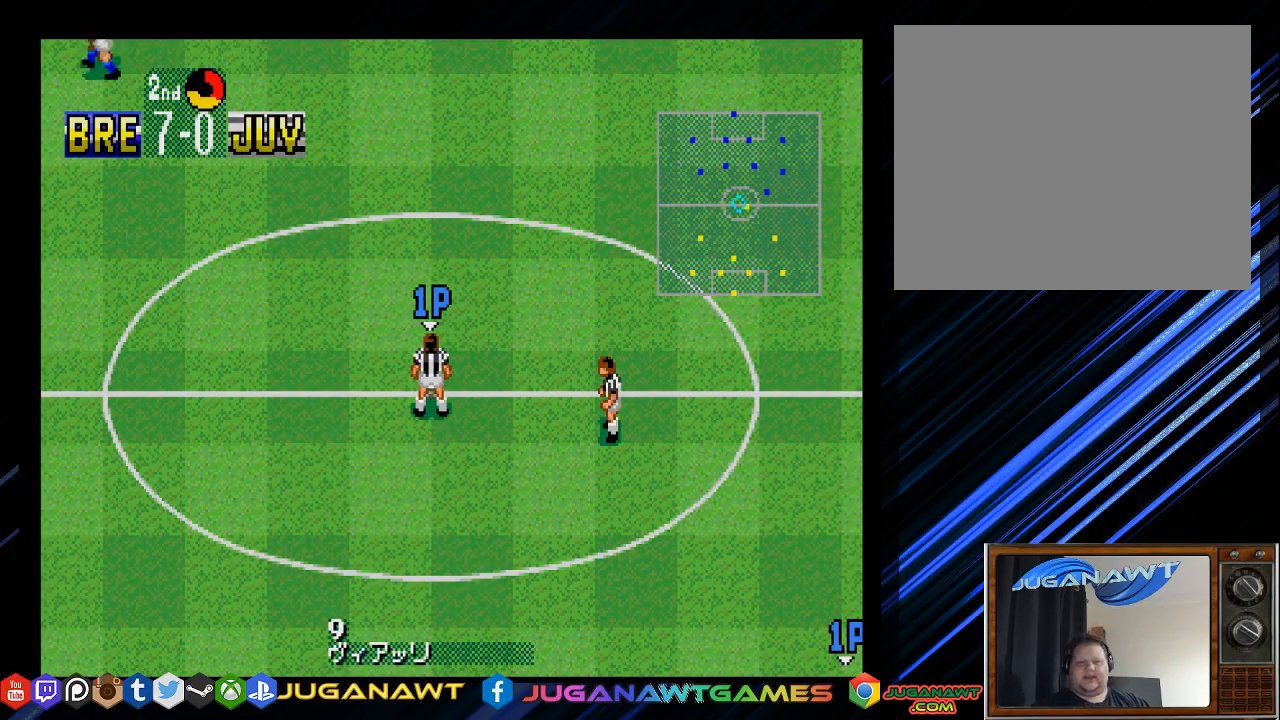
{"buttons": ["DPAD_RIGHT"], "left_stick": "center", "right_stick": "center", "events": [[250, "CROSS", "down"], [317, "CROSS", "up"]]}
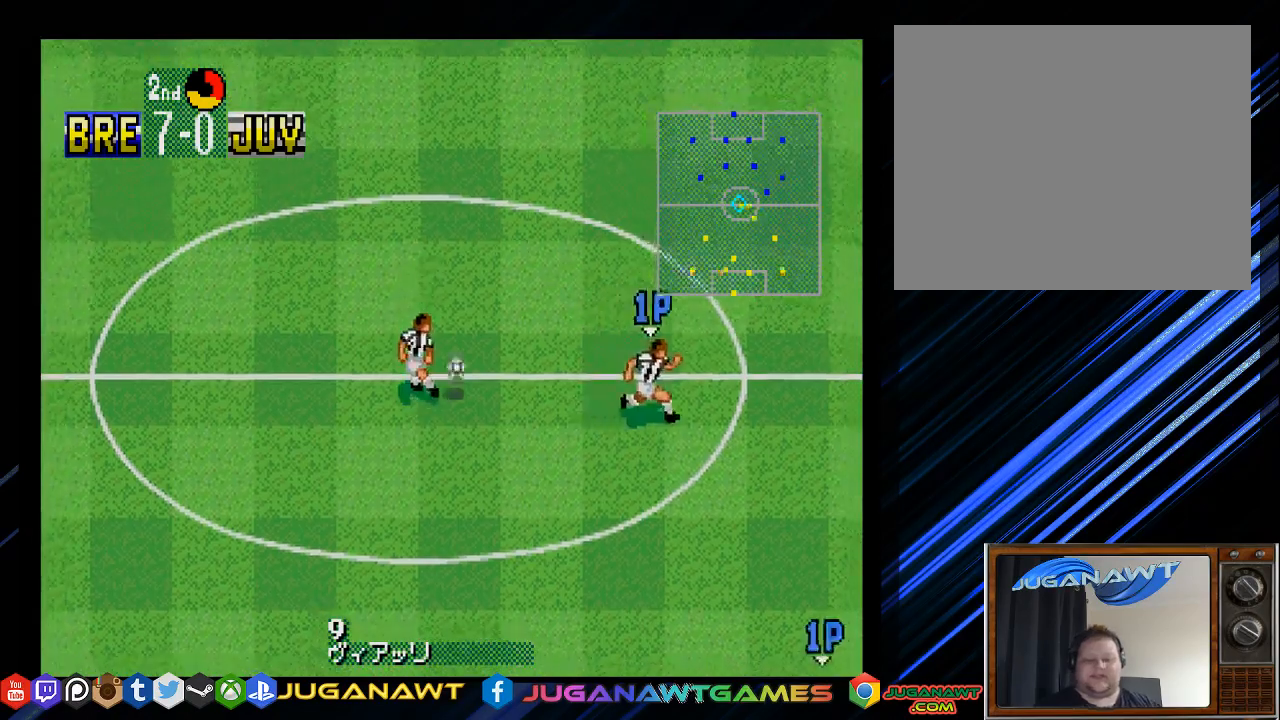
{"buttons": [], "left_stick": "center", "right_stick": "center", "events": [[400, "DPAD_RIGHT", "up"]]}
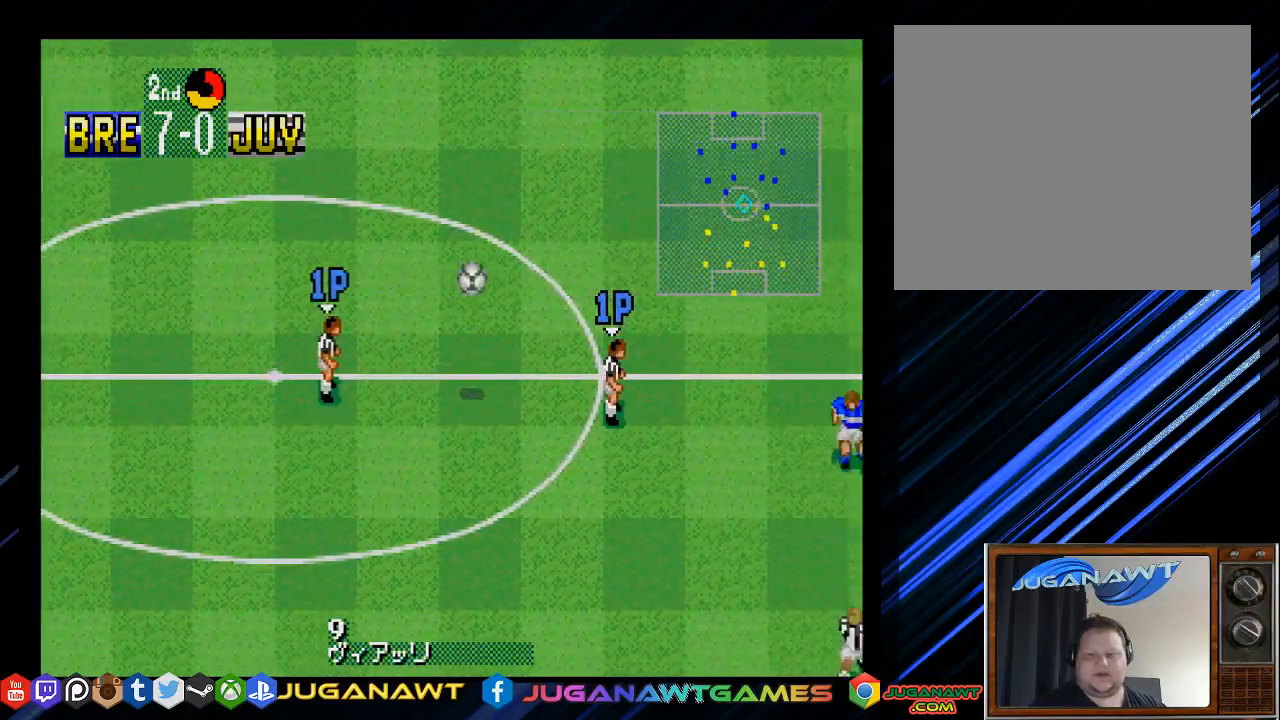
{"buttons": ["DPAD_UP", "DPAD_RIGHT"], "left_stick": "center", "right_stick": "center", "events": [[400, "DPAD_UP", "down"], [433, "DPAD_RIGHT", "down"]]}
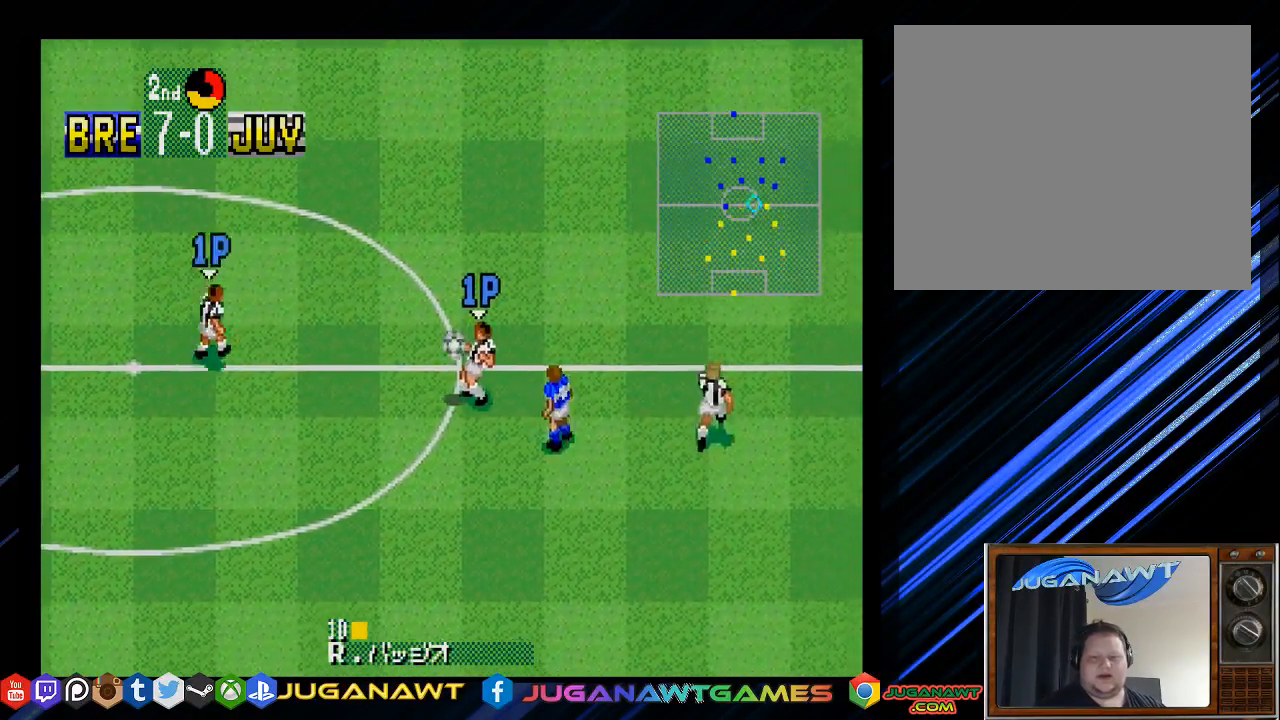
{"buttons": ["DPAD_UP", "DPAD_LEFT"], "left_stick": "center", "right_stick": "center", "events": [[167, "DPAD_RIGHT", "up"], [200, "DPAD_LEFT", "down"]]}
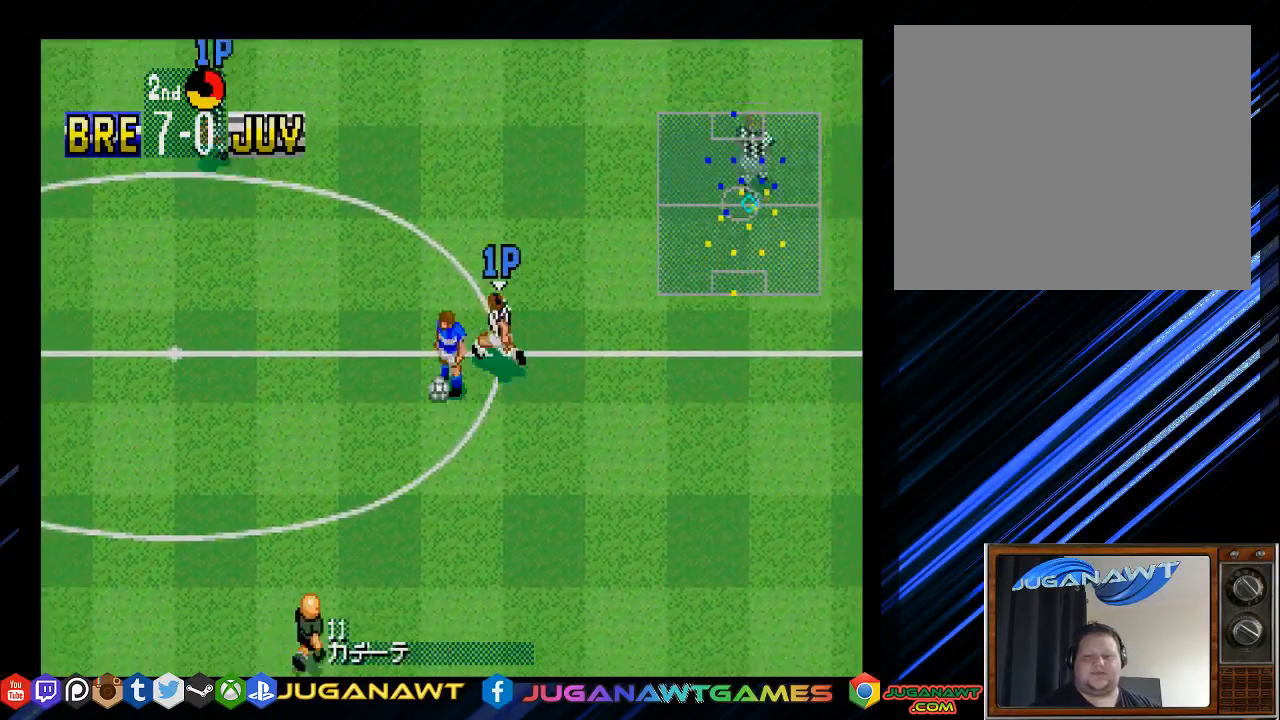
{"buttons": ["DPAD_DOWN", "DPAD_LEFT"], "left_stick": "center", "right_stick": "center", "events": [[133, "CROSS", "down"], [233, "CROSS", "up"], [433, "DPAD_UP", "up"], [450, "DPAD_DOWN", "down"]]}
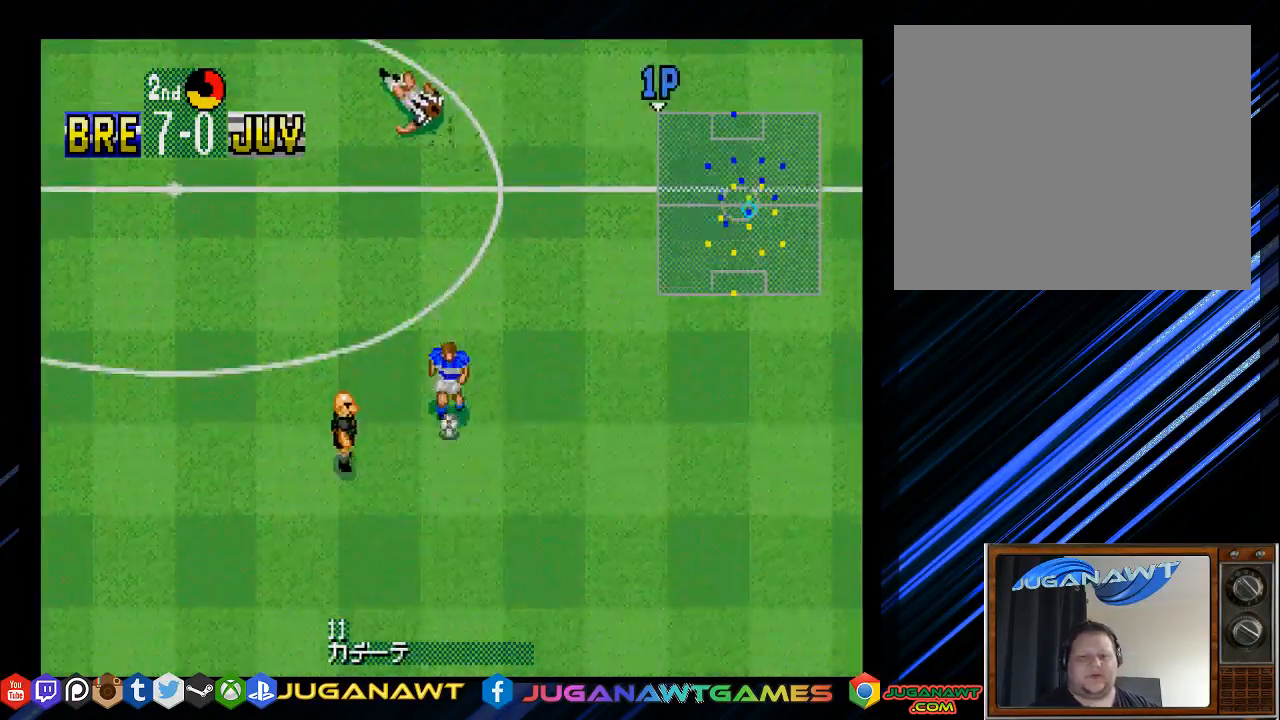
{"buttons": ["DPAD_DOWN", "DPAD_RIGHT"], "left_stick": "center", "right_stick": "center", "events": [[183, "DPAD_LEFT", "up"], [450, "DPAD_RIGHT", "down"]]}
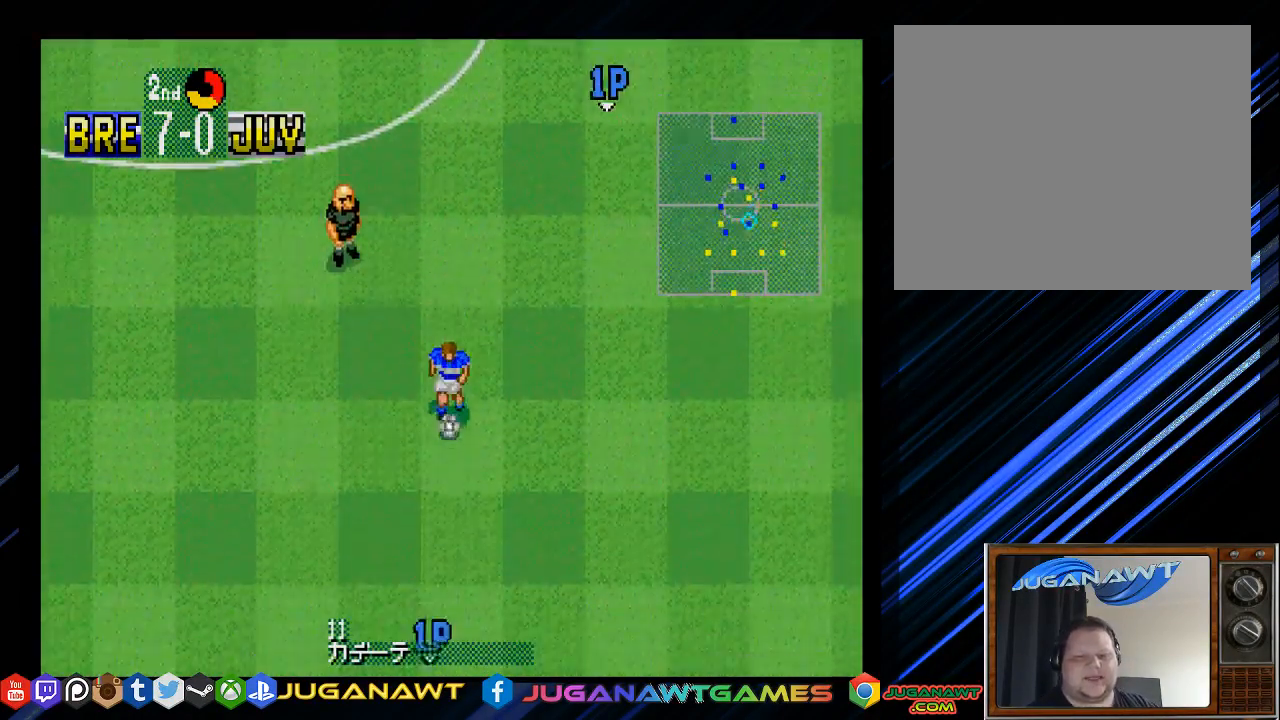
{"buttons": ["DPAD_DOWN", "DPAD_LEFT"], "left_stick": "center", "right_stick": "center", "events": [[250, "DPAD_RIGHT", "up"], [483, "DPAD_LEFT", "down"]]}
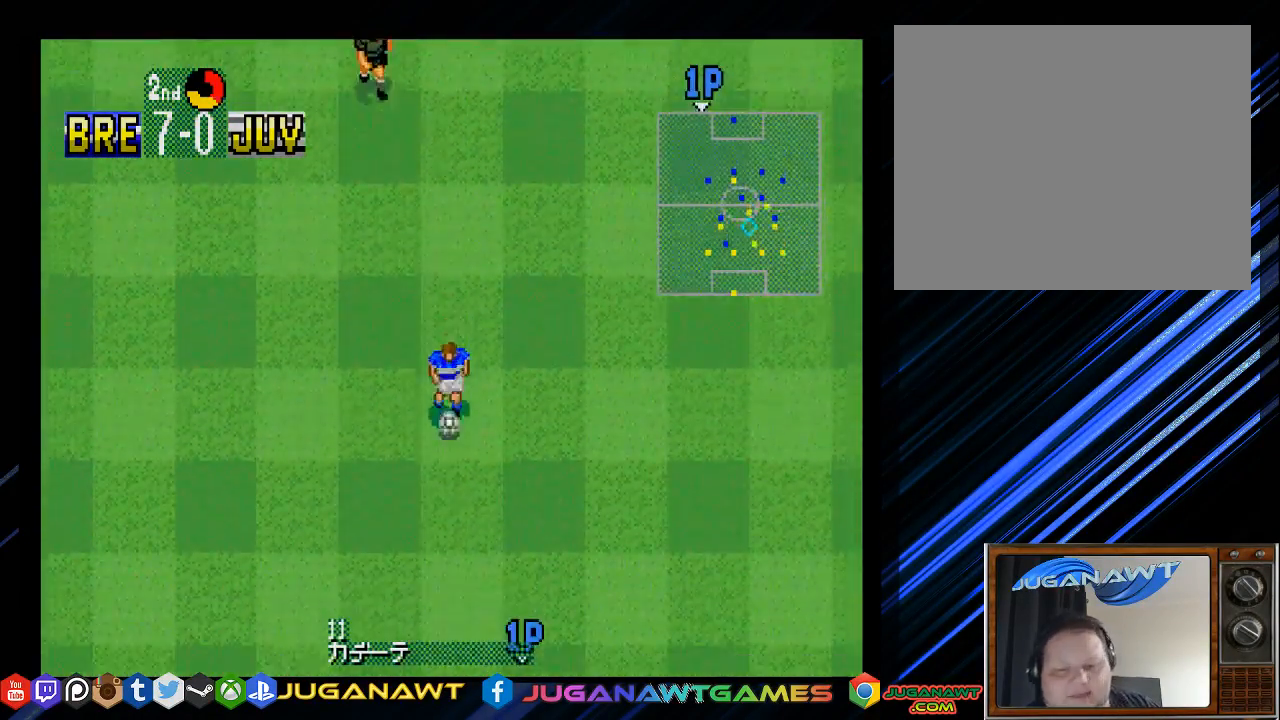
{"buttons": ["CROSS", "DPAD_UP"], "left_stick": "center", "right_stick": "center", "events": [[50, "DPAD_DOWN", "up"], [117, "DPAD_UP", "down"], [217, "DPAD_LEFT", "up"], [450, "CROSS", "down"]]}
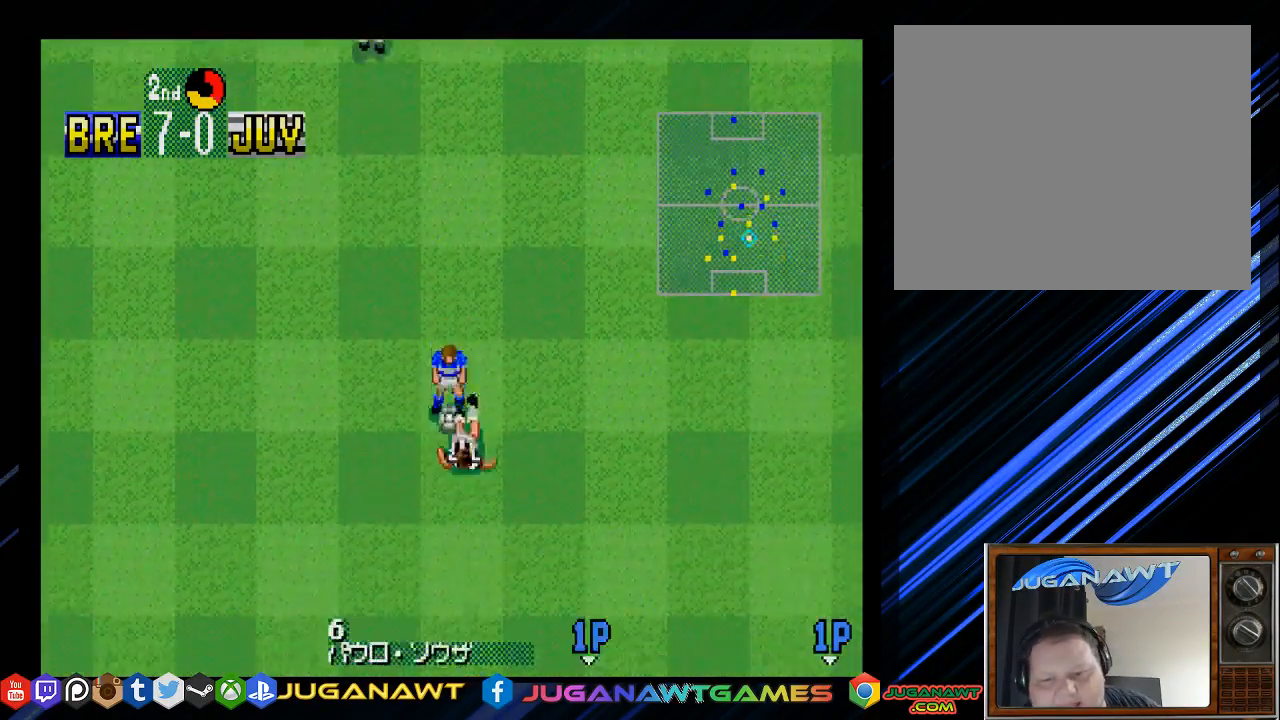
{"buttons": ["DPAD_UP", "DPAD_LEFT"], "left_stick": "center", "right_stick": "center", "events": [[50, "DPAD_LEFT", "down"], [83, "CROSS", "up"]]}
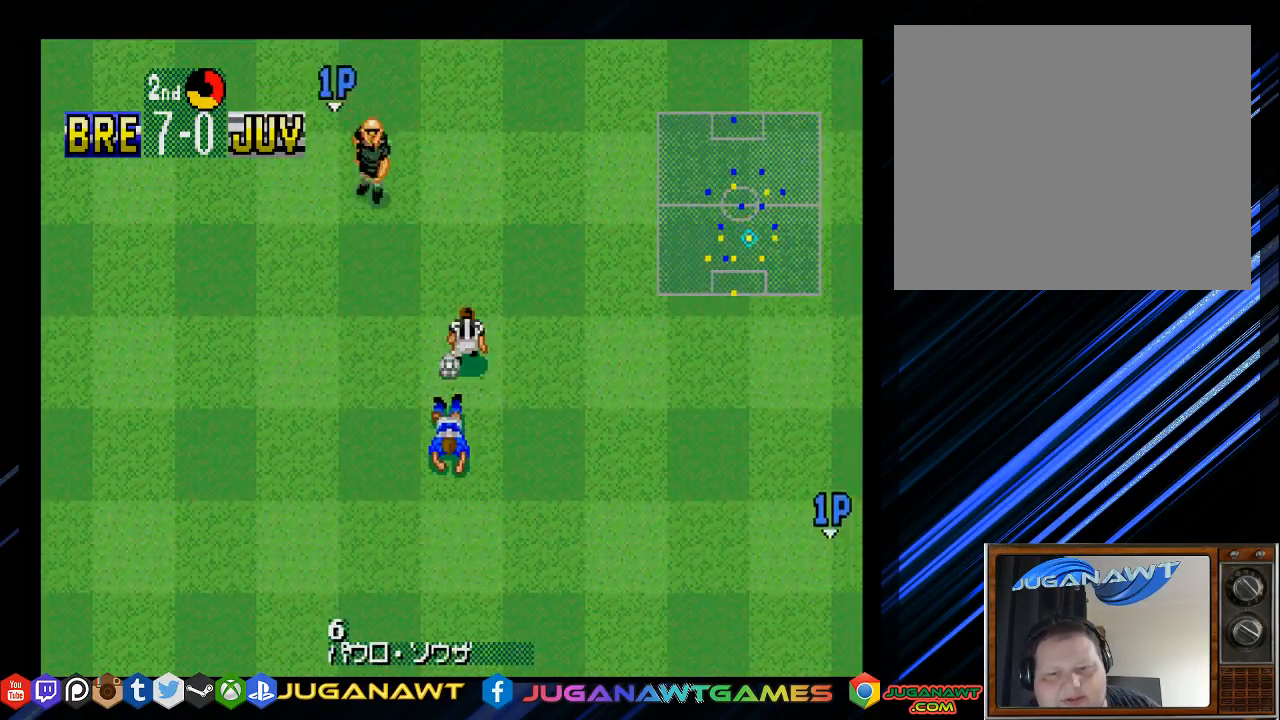
{"buttons": ["DPAD_DOWN", "DPAD_LEFT"], "left_stick": "center", "right_stick": "center", "events": [[400, "DPAD_UP", "up"], [433, "DPAD_DOWN", "down"]]}
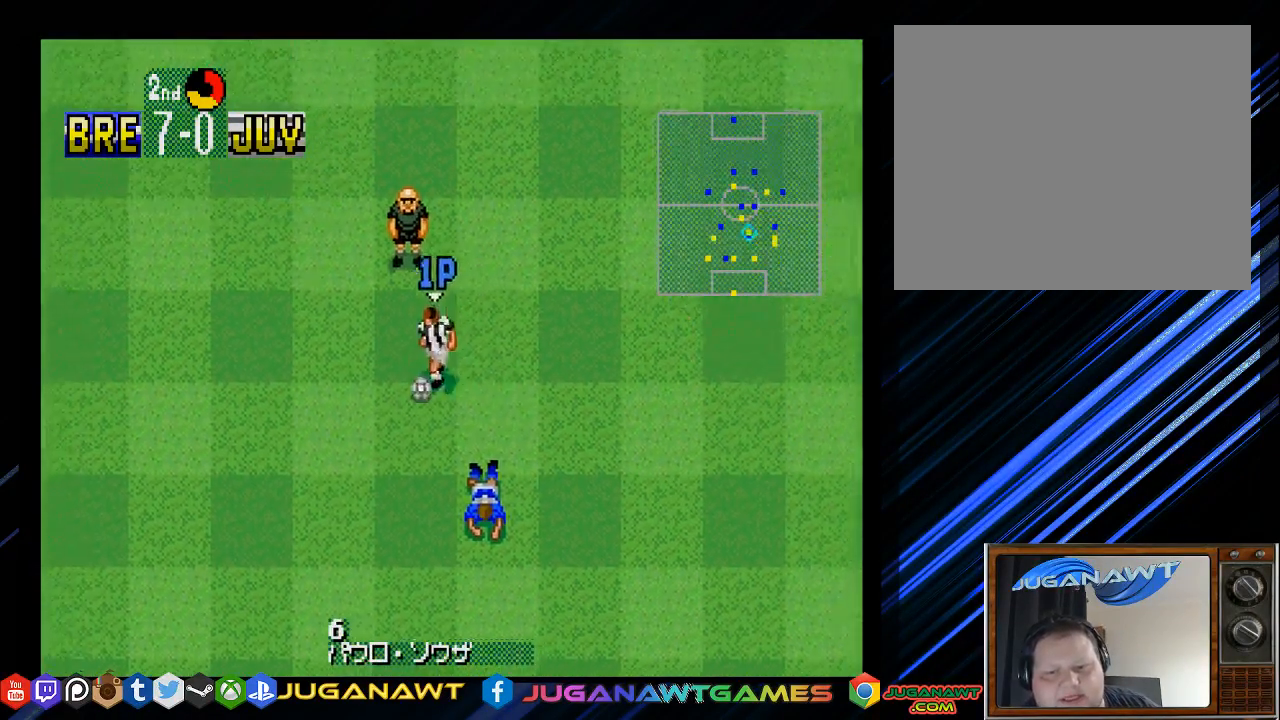
{"buttons": ["DPAD_UP", "DPAD_LEFT"], "left_stick": "center", "right_stick": "center", "events": [[67, "DPAD_DOWN", "up"], [100, "DPAD_UP", "down"]]}
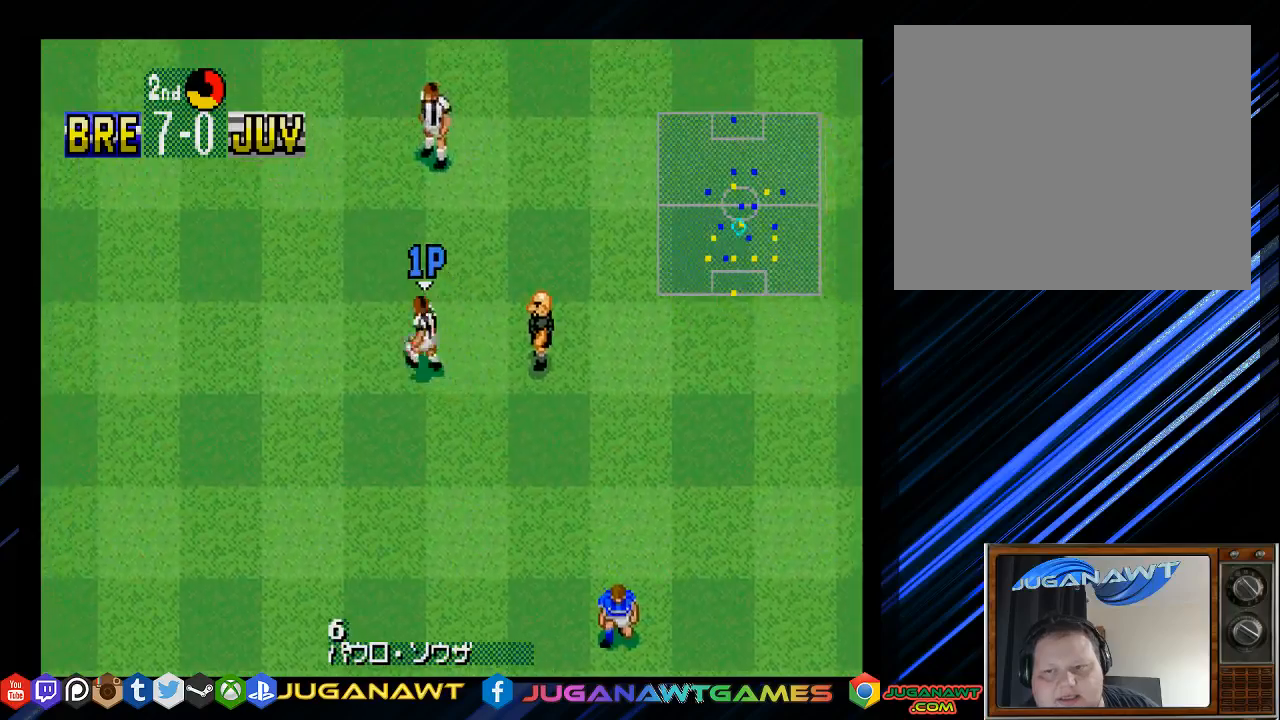
{"buttons": ["DPAD_UP"], "left_stick": "center", "right_stick": "center", "events": [[217, "DPAD_LEFT", "up"]]}